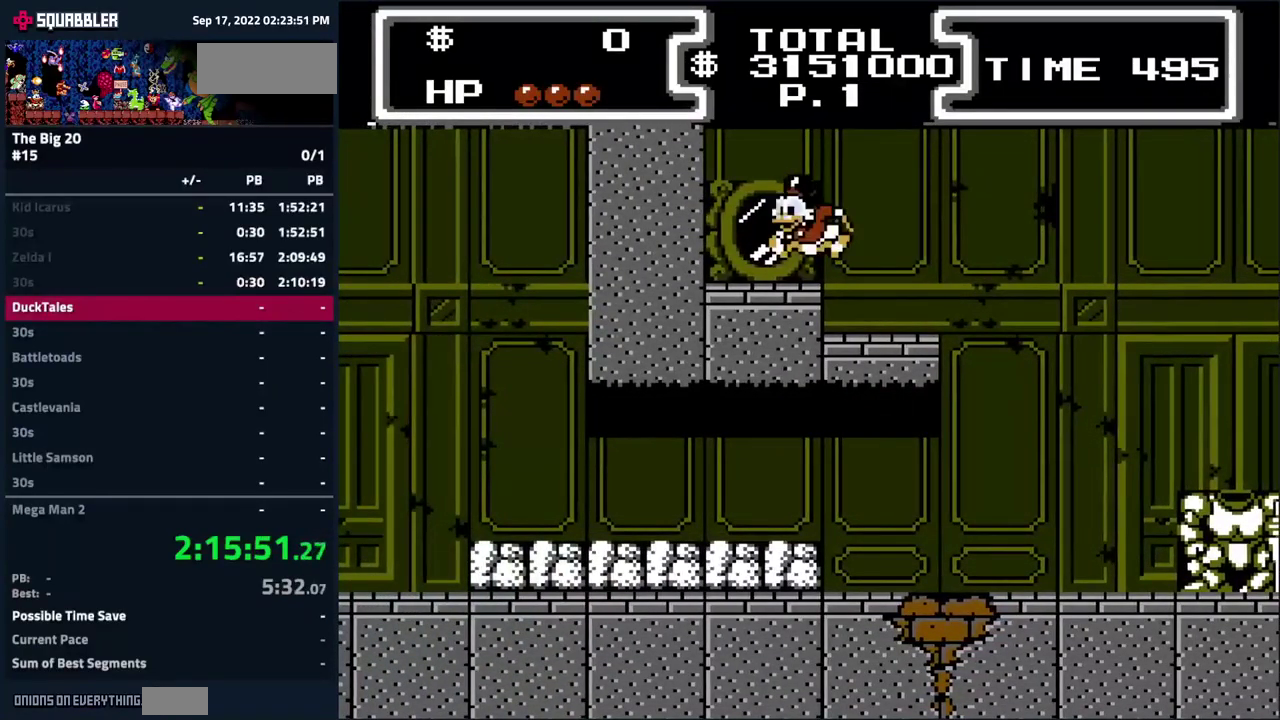
Gameplay with a controller (Nintendo layout); each line is a JSON object with the inputs held at the frame after it. "events" lists button and stick changes between this image and that frame as [ms after this image, input, new state], when the widget could be followed in between. Not read: L3 R3.
{"buttons": [], "events": []}
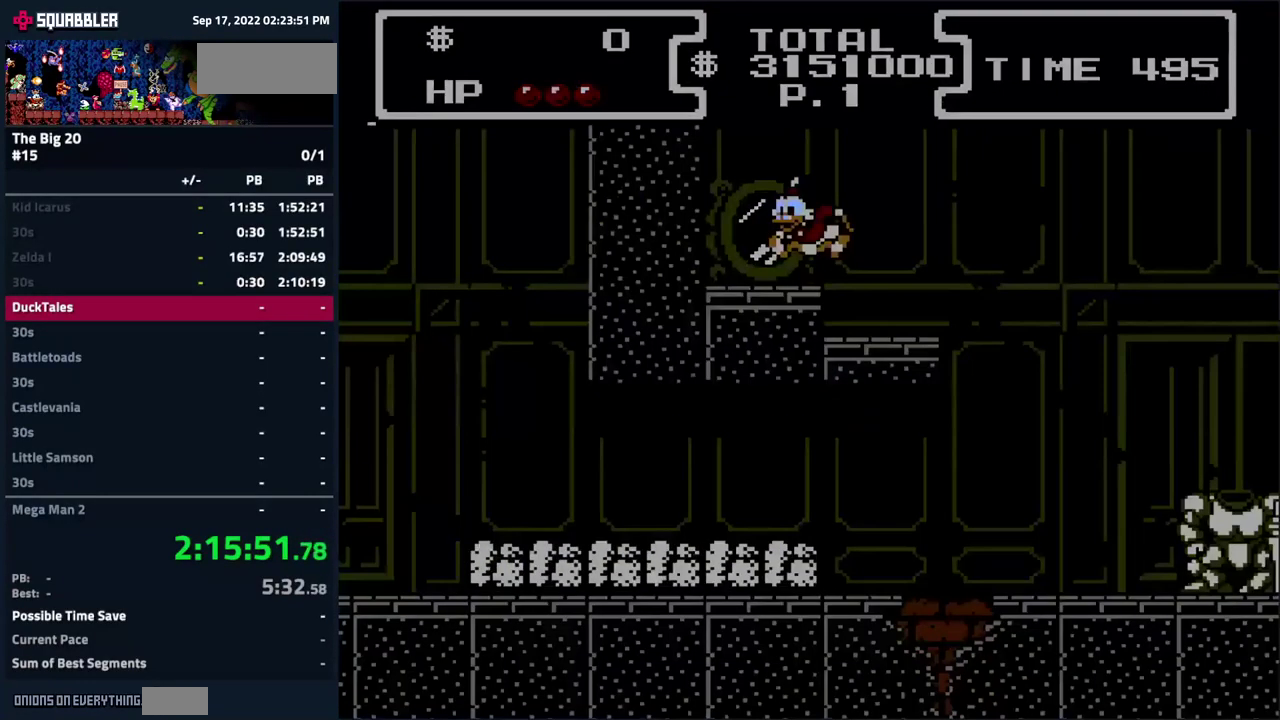
{"buttons": [], "events": []}
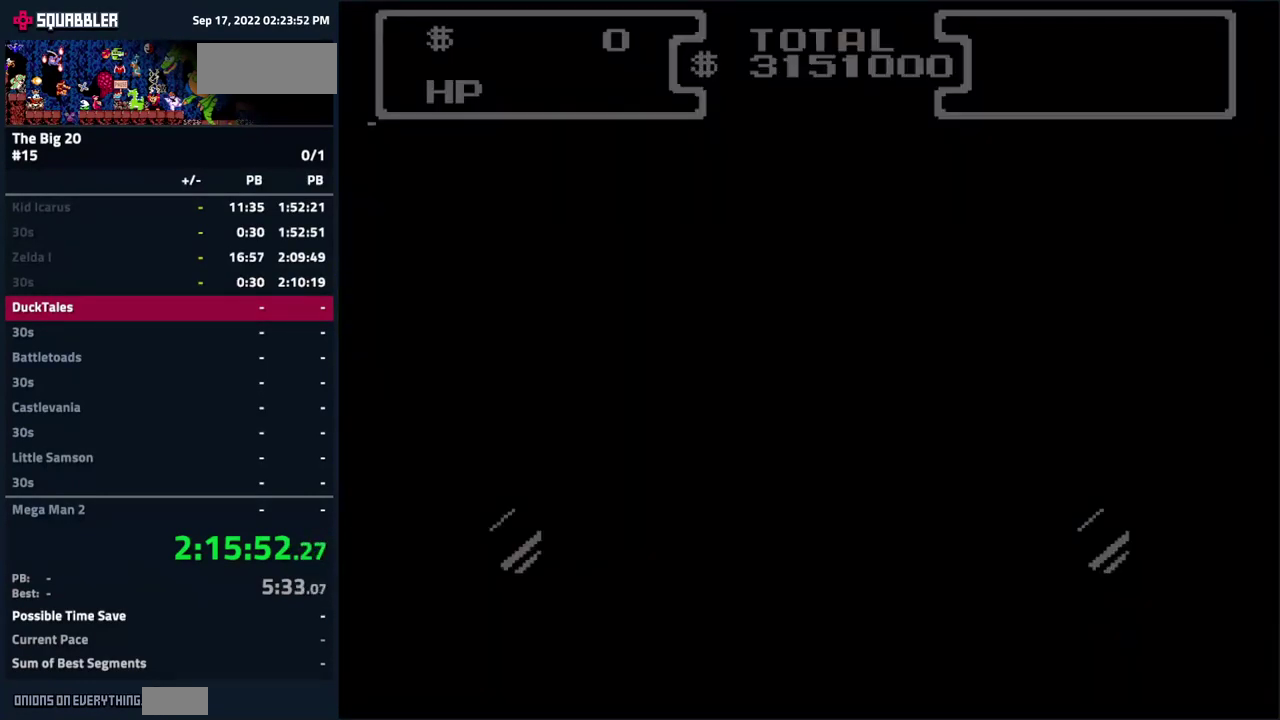
{"buttons": ["DPAD_LEFT"], "events": [[166, "DPAD_LEFT", "down"]]}
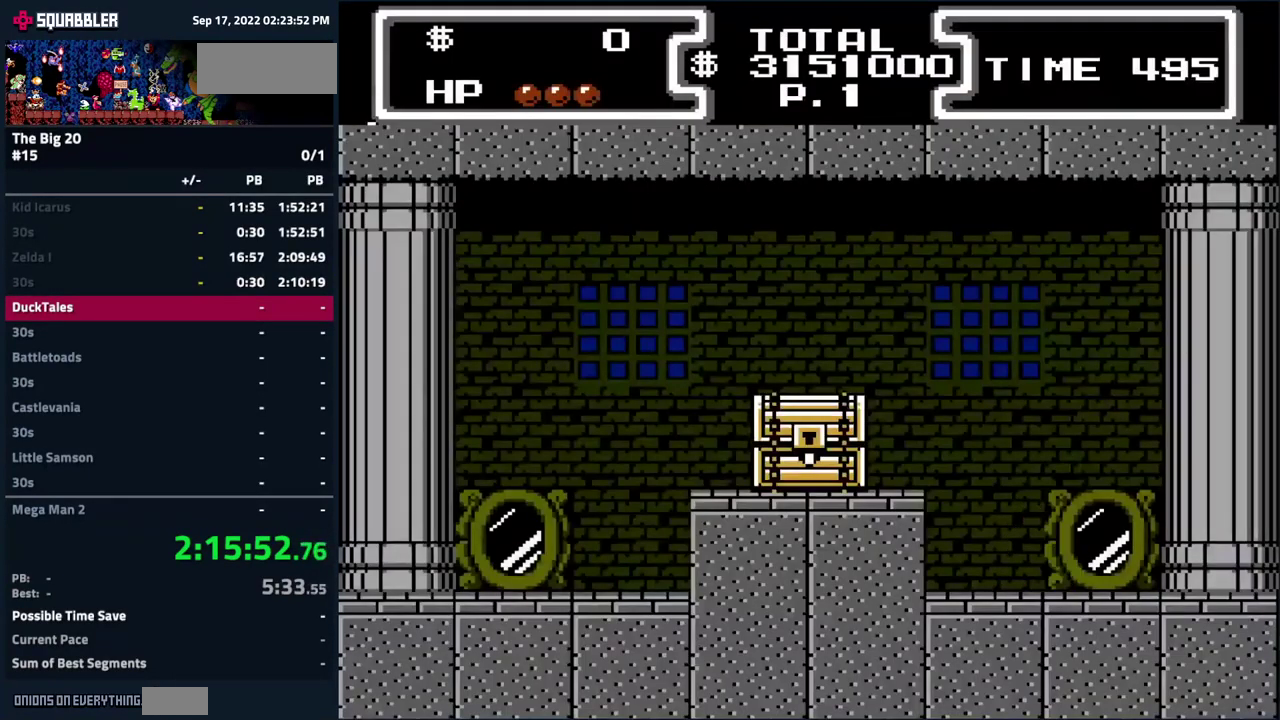
{"buttons": ["DPAD_LEFT"], "events": []}
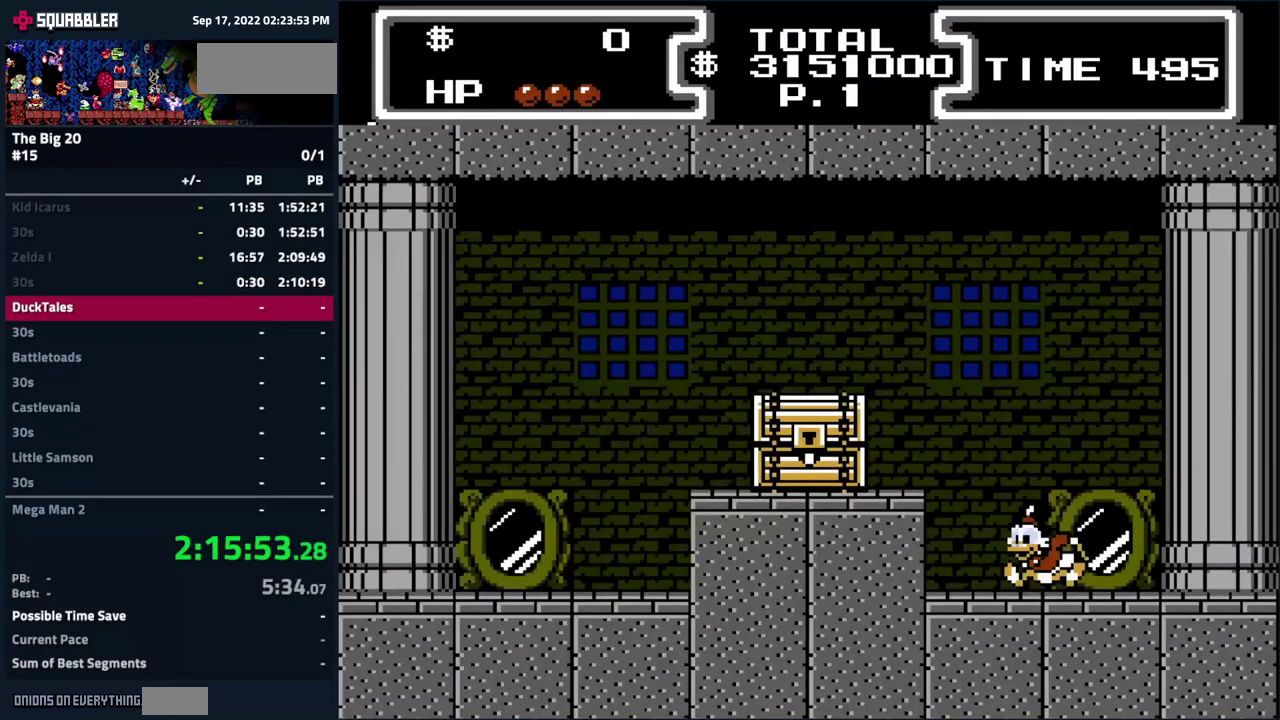
{"buttons": ["B", "DPAD_DOWN"], "events": [[317, "A", "down"], [350, "DPAD_DOWN", "down"], [367, "DPAD_LEFT", "up"], [383, "B", "down"], [417, "A", "up"]]}
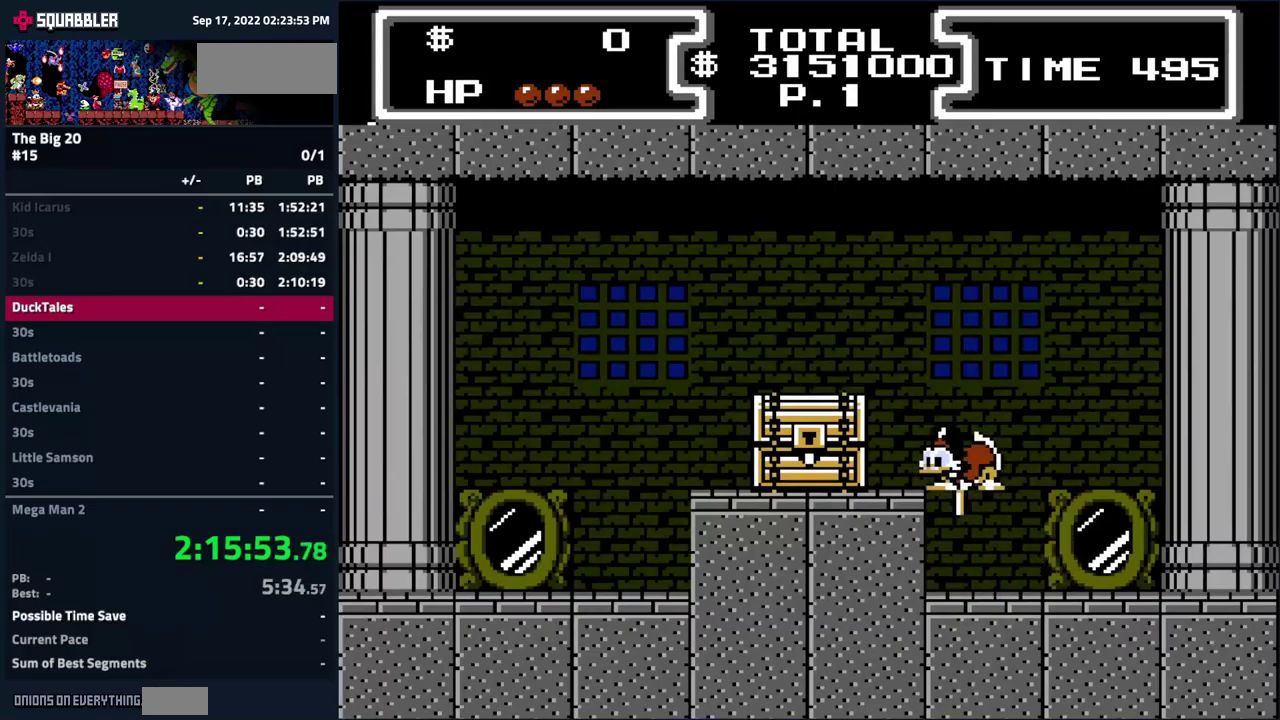
{"buttons": ["B", "DPAD_DOWN", "DPAD_LEFT"], "events": [[333, "DPAD_LEFT", "down"]]}
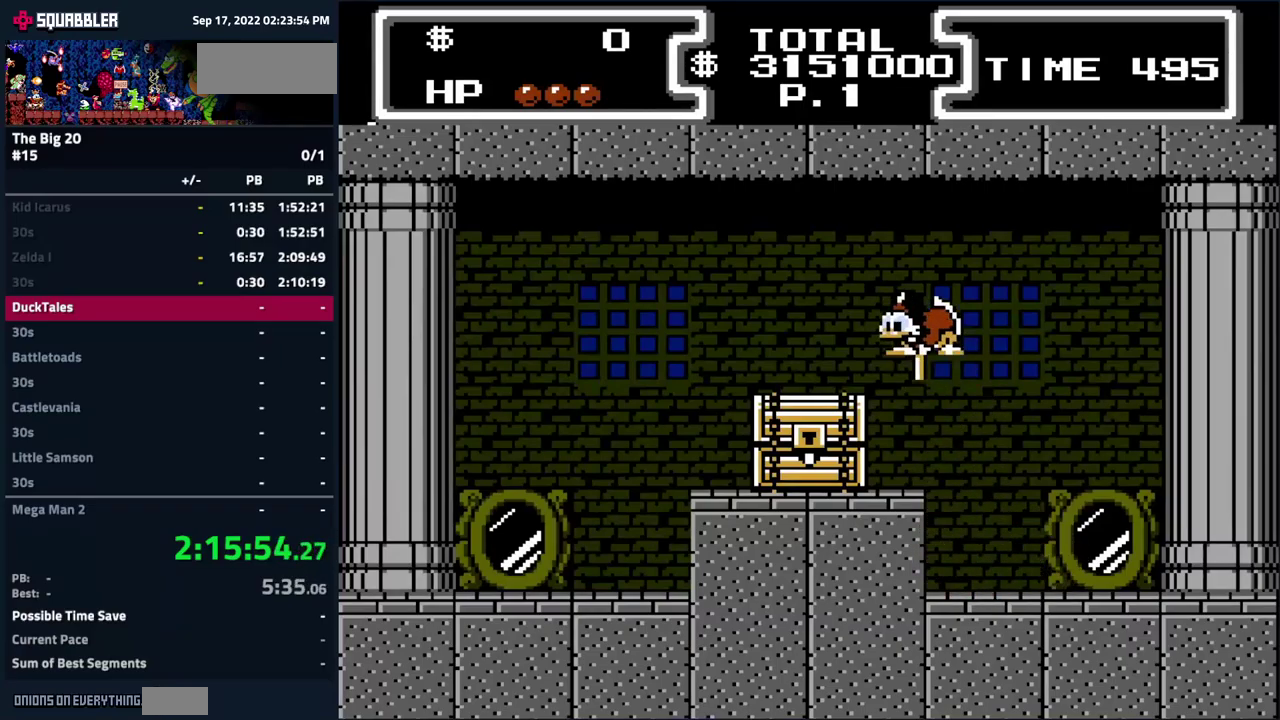
{"buttons": [], "events": [[333, "DPAD_LEFT", "up"], [417, "B", "up"], [450, "DPAD_DOWN", "up"]]}
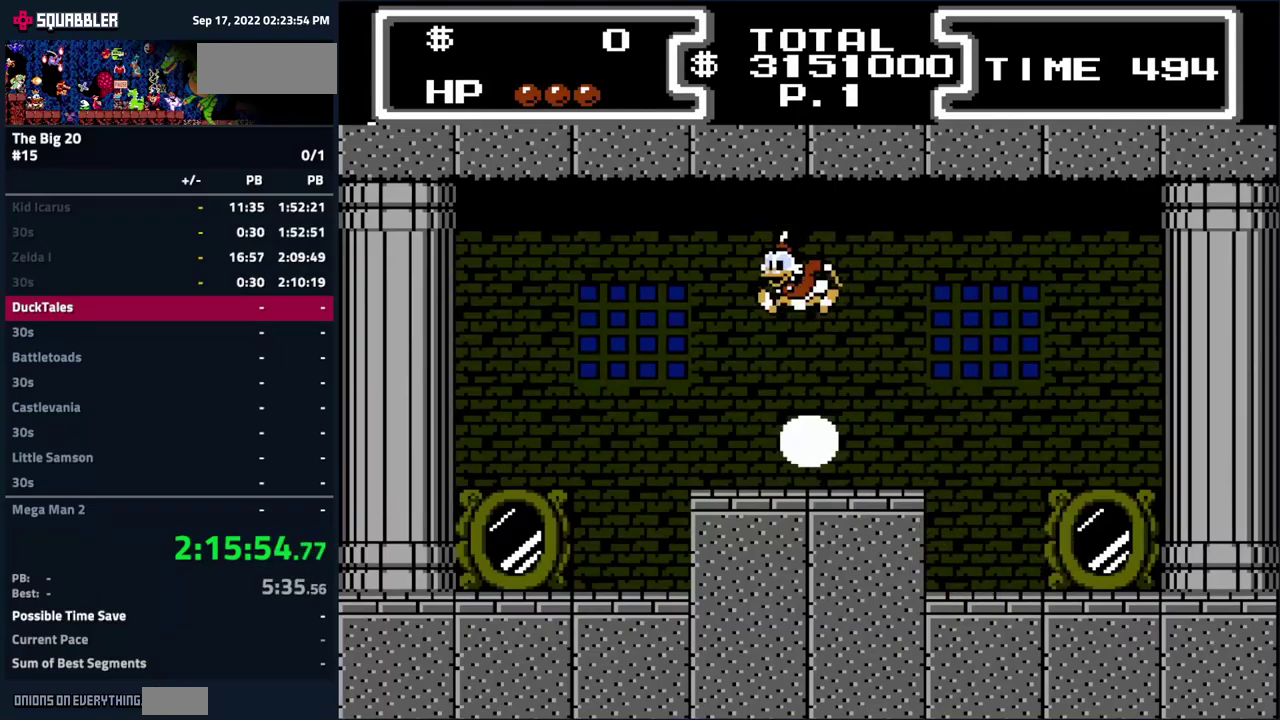
{"buttons": ["DPAD_LEFT"], "events": [[267, "DPAD_LEFT", "down"]]}
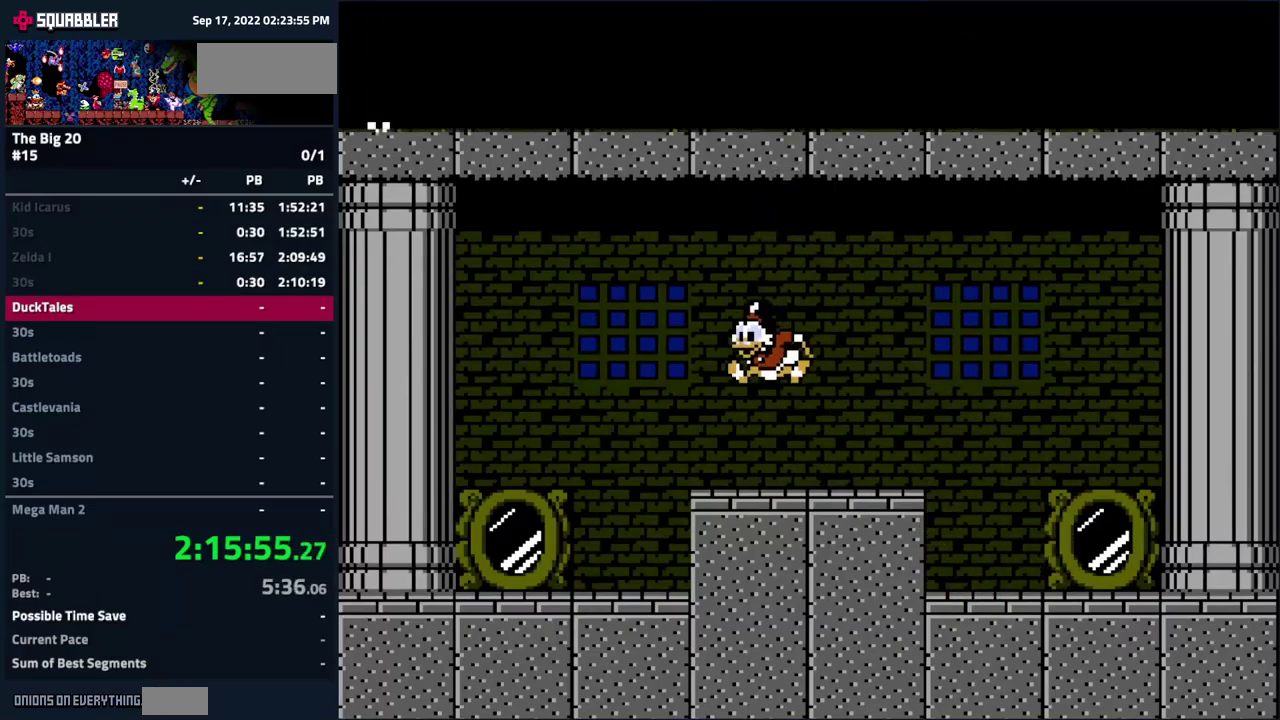
{"buttons": ["A", "DPAD_LEFT"], "events": [[300, "A", "down"], [367, "A", "up"], [483, "A", "down"]]}
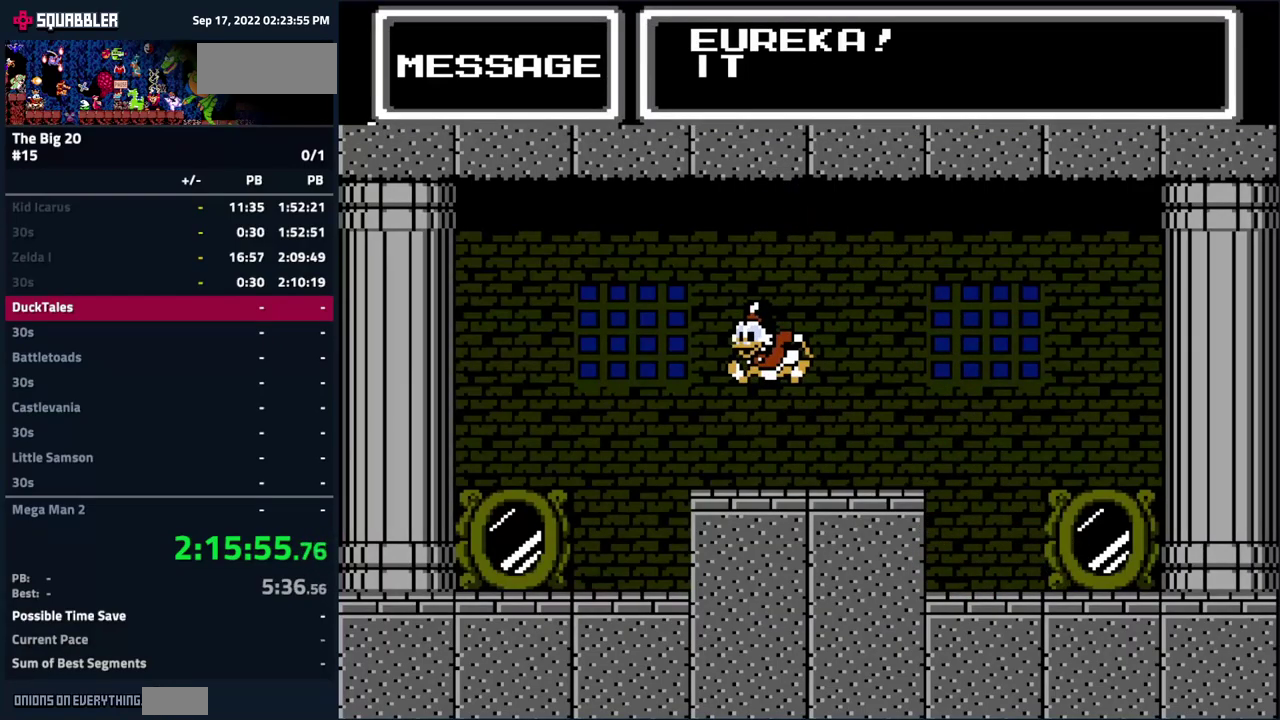
{"buttons": ["DPAD_LEFT"], "events": [[33, "A", "up"], [133, "A", "down"], [183, "A", "up"], [433, "A", "down"], [483, "A", "up"]]}
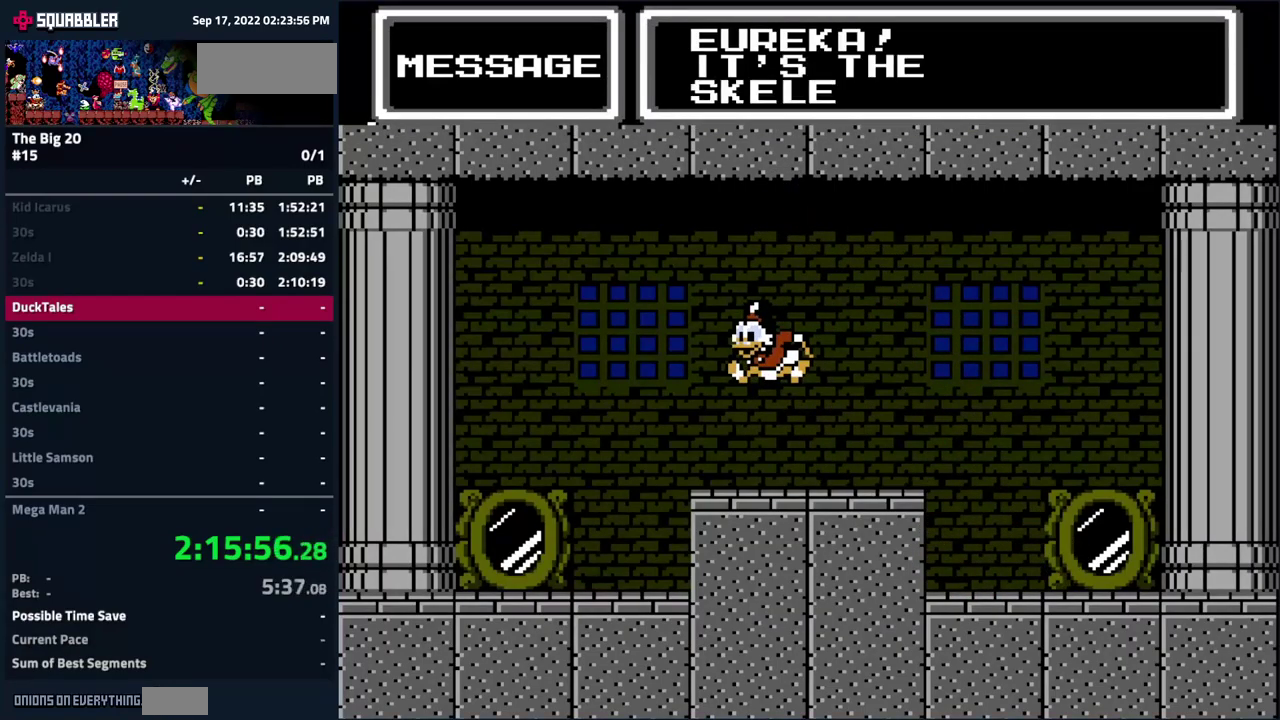
{"buttons": ["DPAD_LEFT"], "events": [[233, "A", "down"], [300, "A", "up"], [367, "A", "down"], [433, "A", "up"]]}
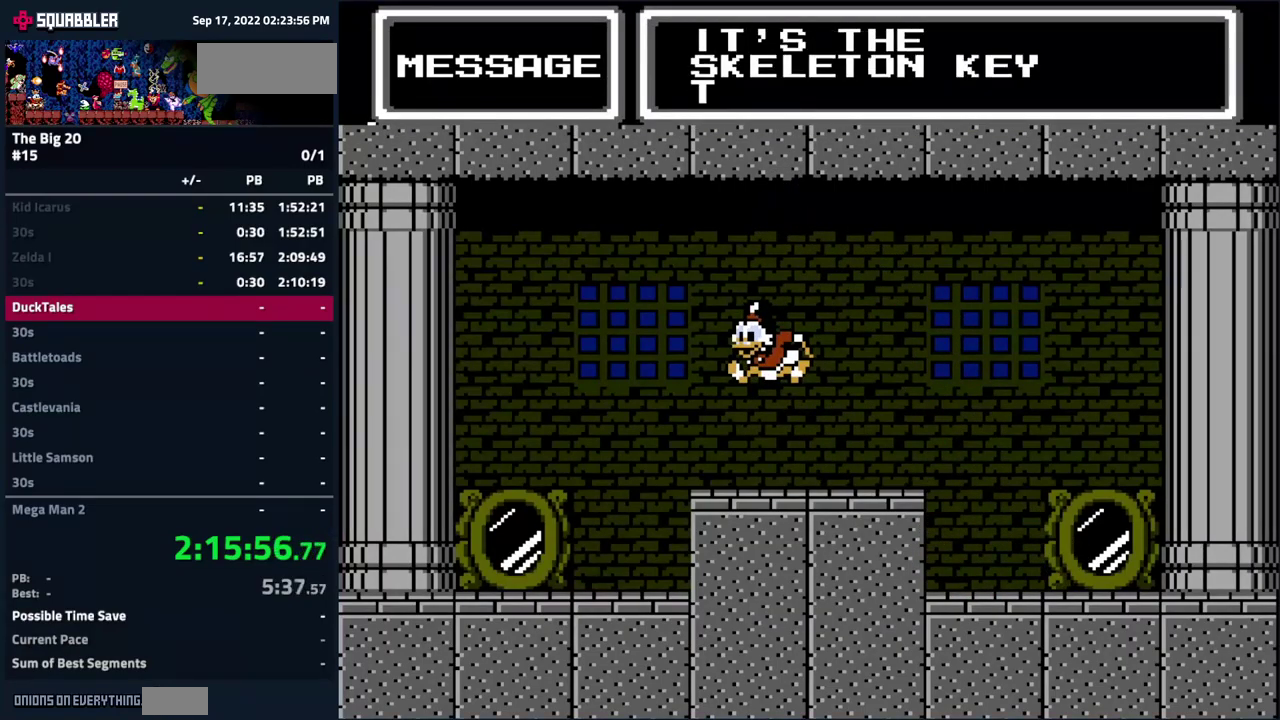
{"buttons": ["DPAD_LEFT"], "events": [[33, "A", "down"], [83, "A", "up"], [200, "A", "down"], [267, "A", "up"], [350, "A", "down"], [417, "A", "up"]]}
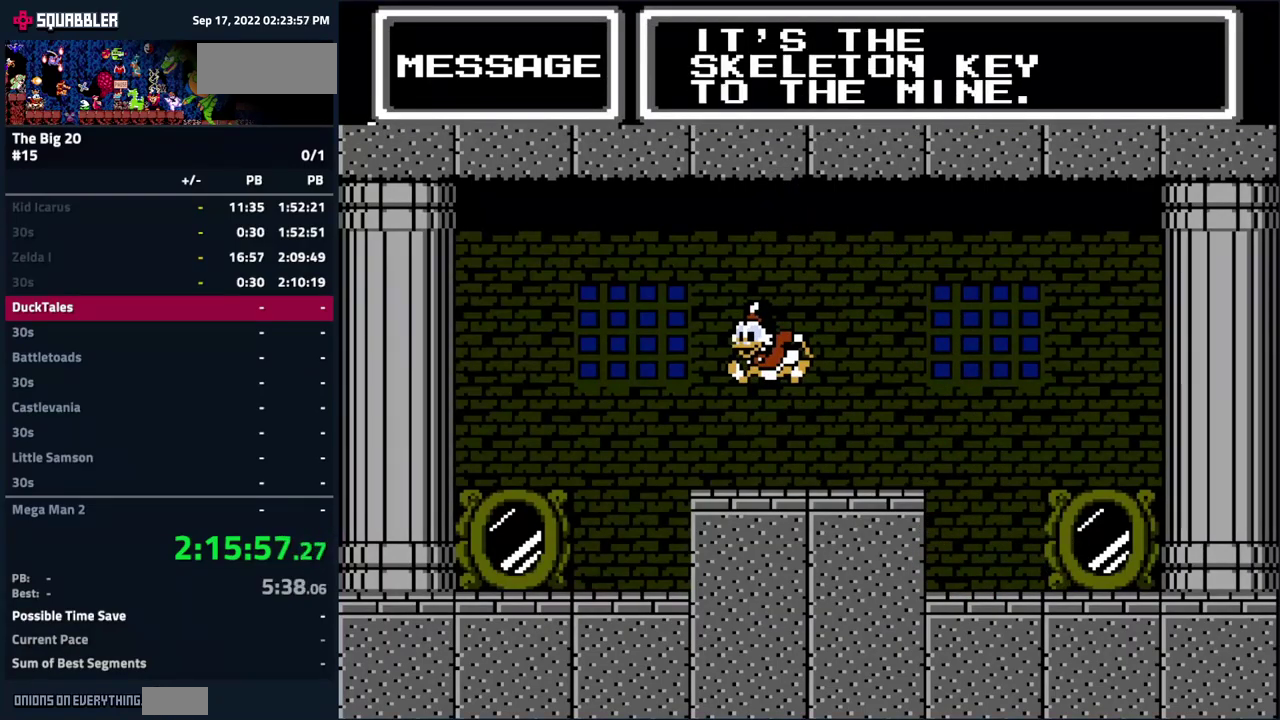
{"buttons": ["DPAD_LEFT"], "events": []}
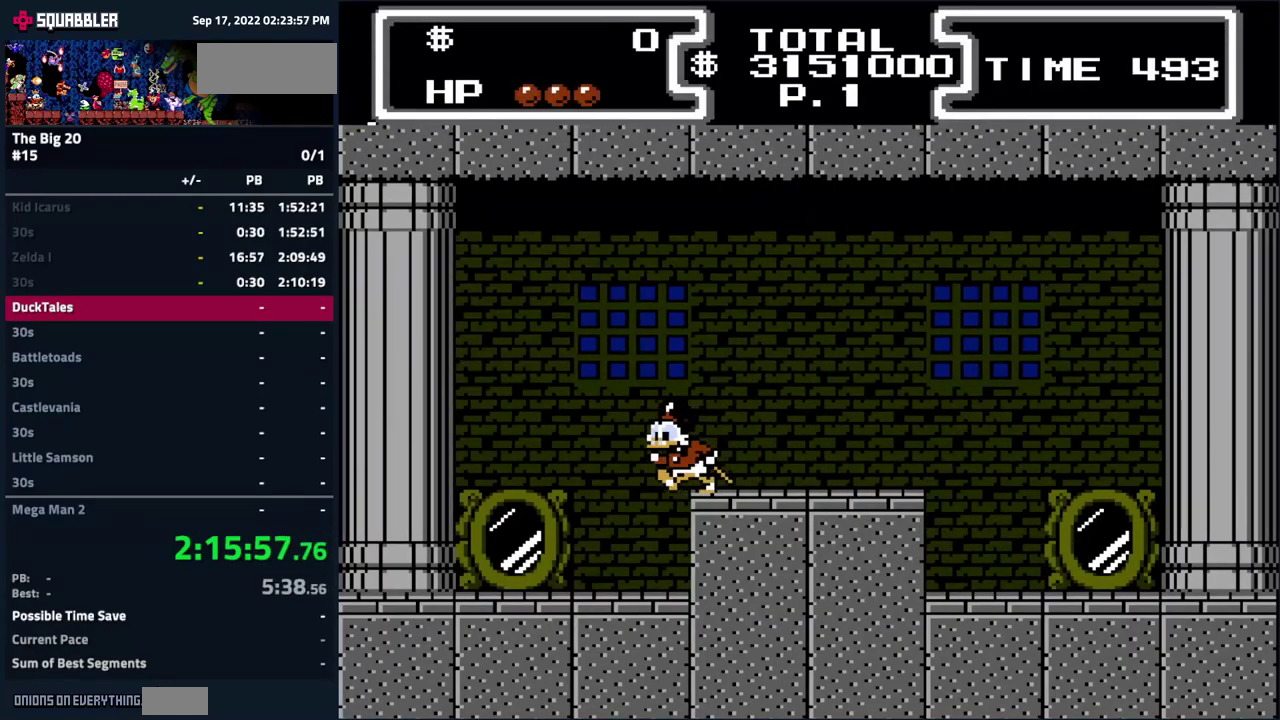
{"buttons": [], "events": [[500, "DPAD_LEFT", "up"]]}
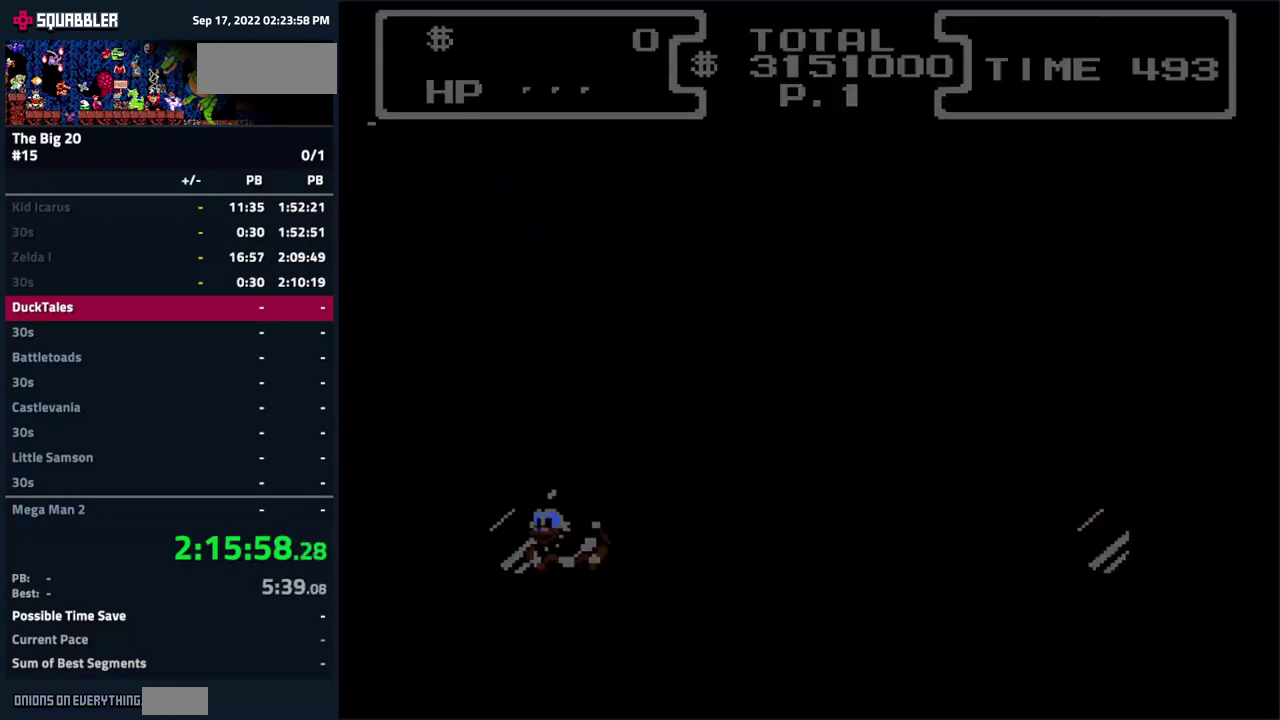
{"buttons": [], "events": []}
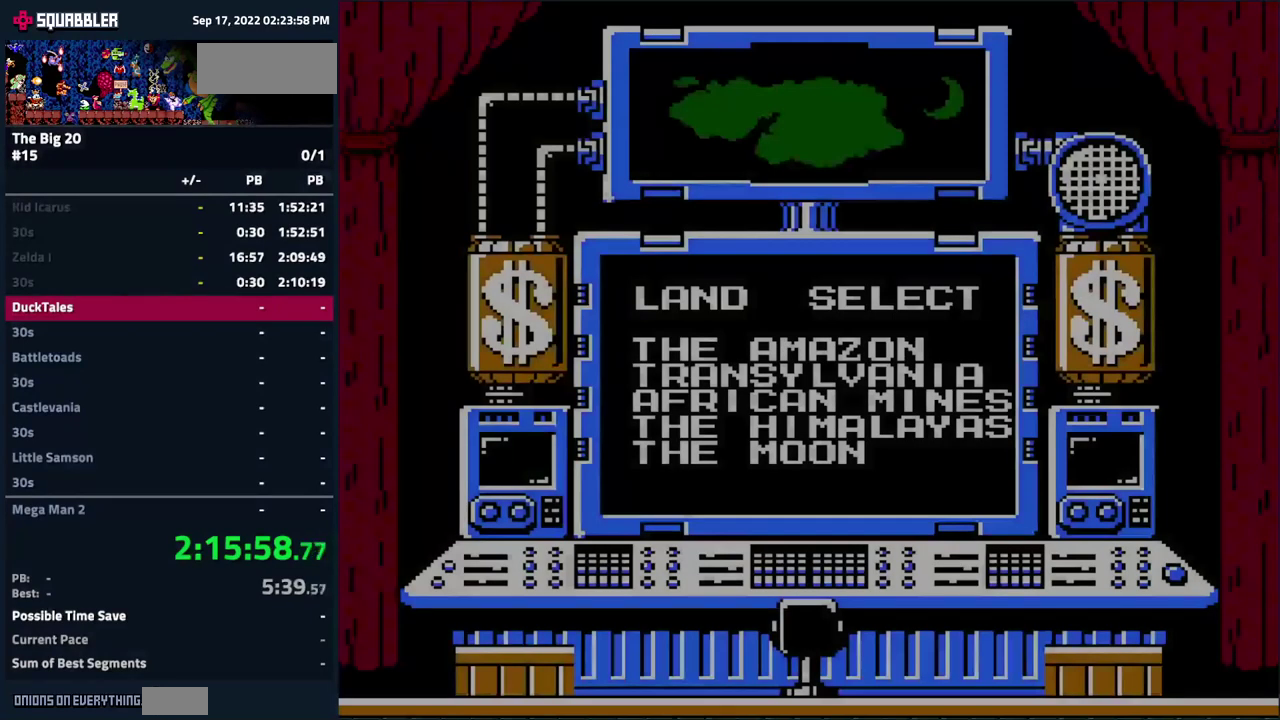
{"buttons": ["A"], "events": [[317, "A", "down"]]}
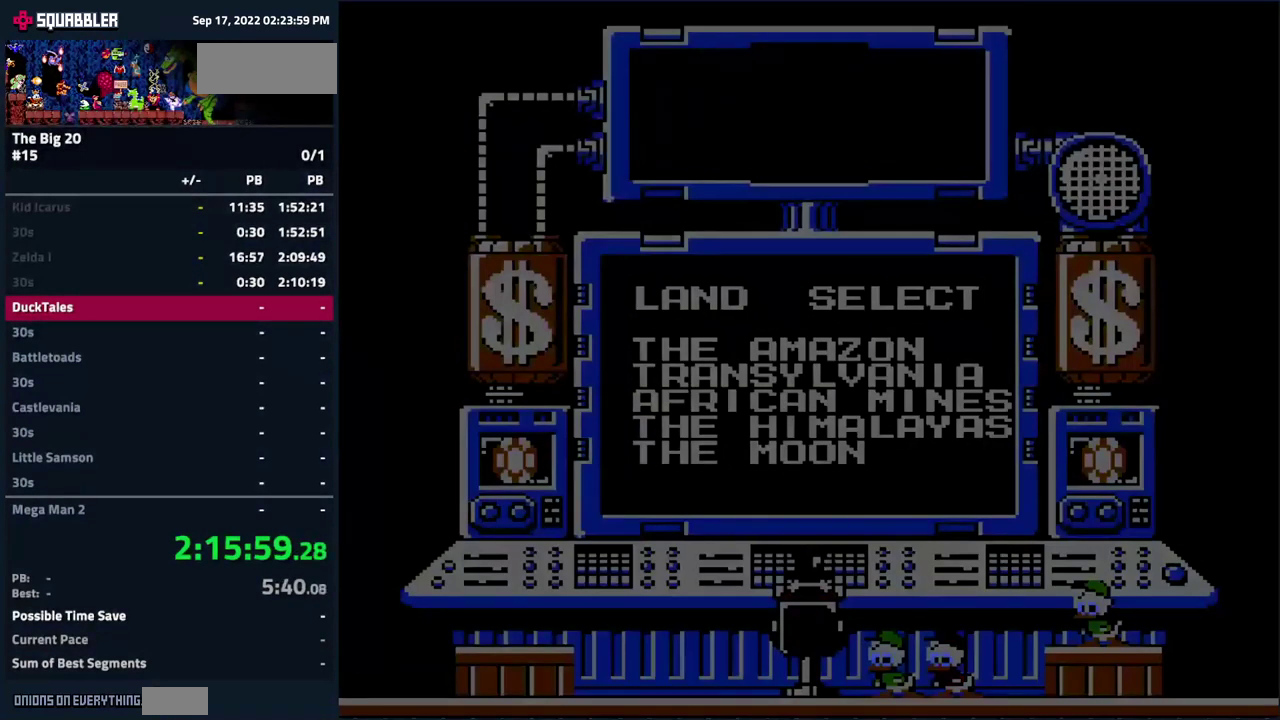
{"buttons": ["B", "DPAD_RIGHT"], "events": [[200, "A", "up"], [250, "B", "down"], [250, "DPAD_RIGHT", "down"], [350, "DPAD_DOWN", "down"], [484, "DPAD_DOWN", "up"]]}
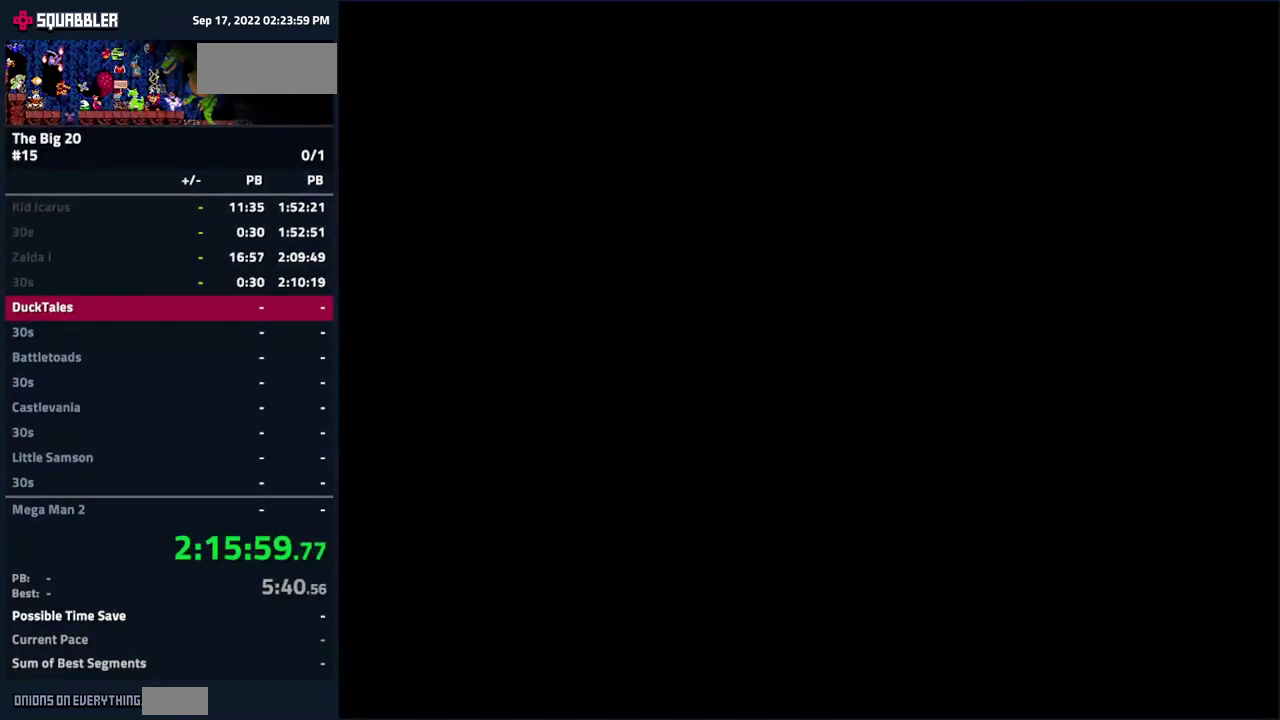
{"buttons": ["DPAD_RIGHT"], "events": [[117, "A", "down"], [117, "B", "up"], [200, "A", "up"]]}
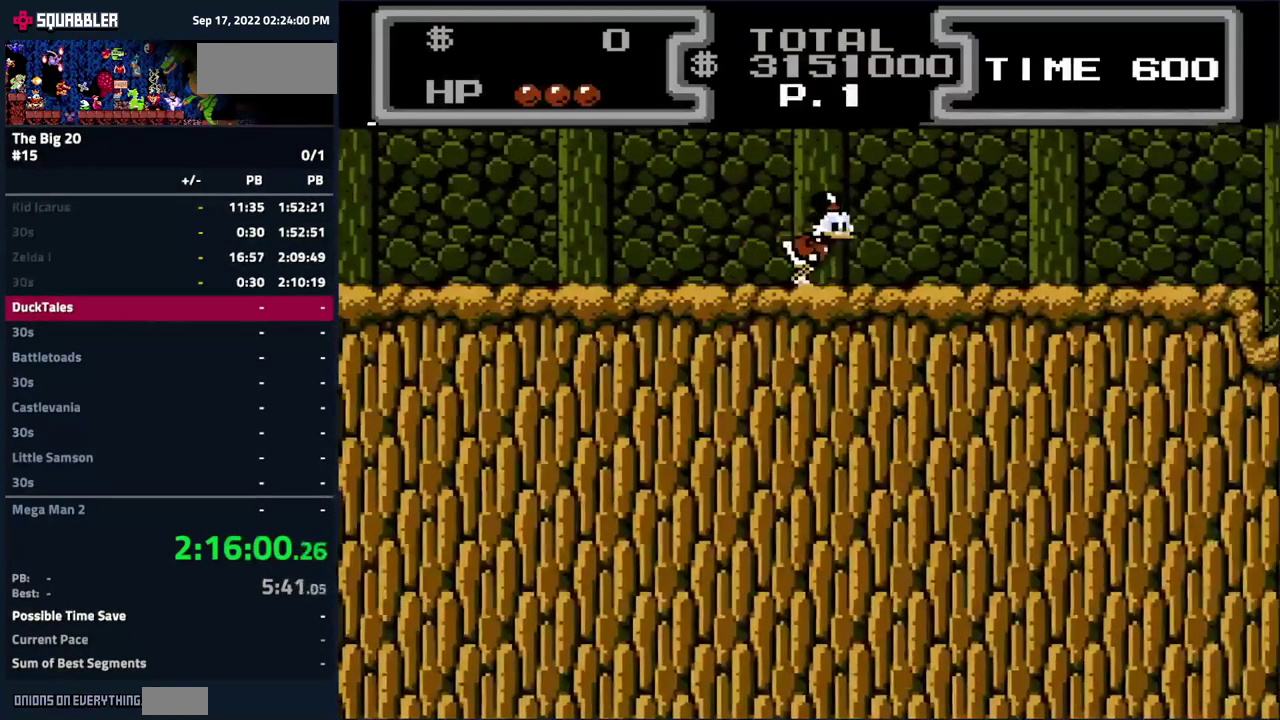
{"buttons": ["DPAD_RIGHT"], "events": []}
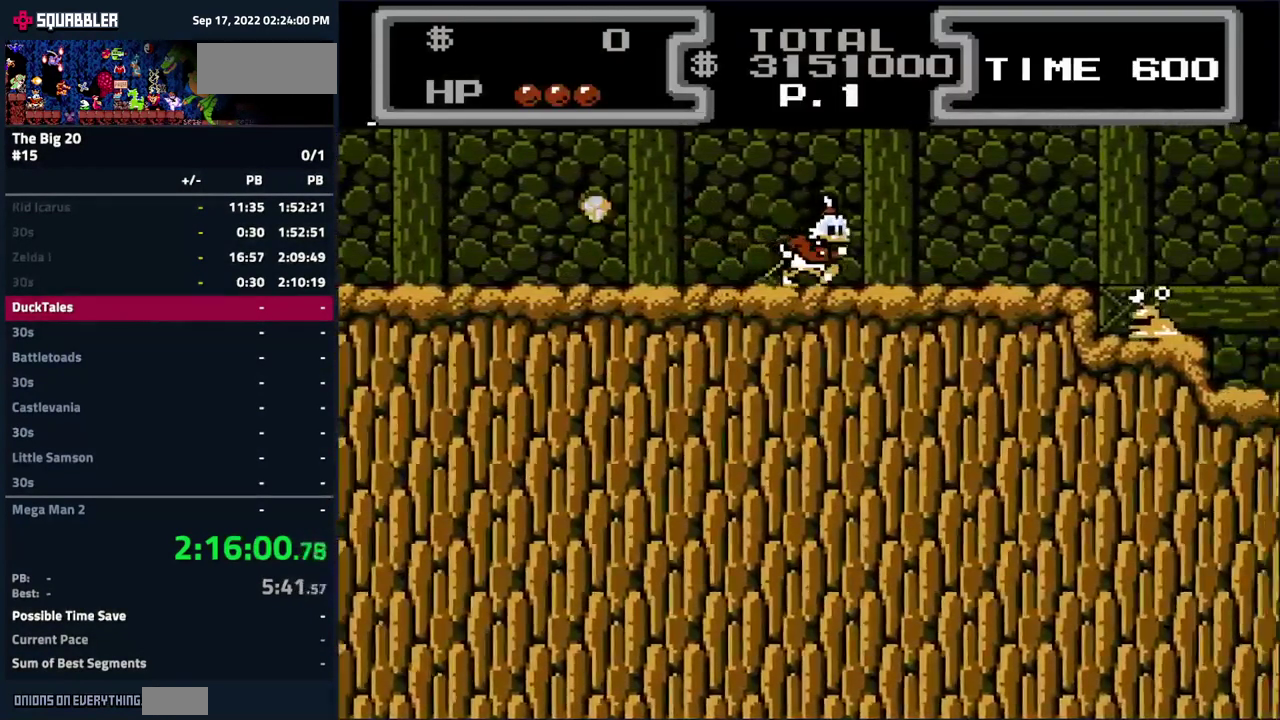
{"buttons": ["DPAD_RIGHT"], "events": []}
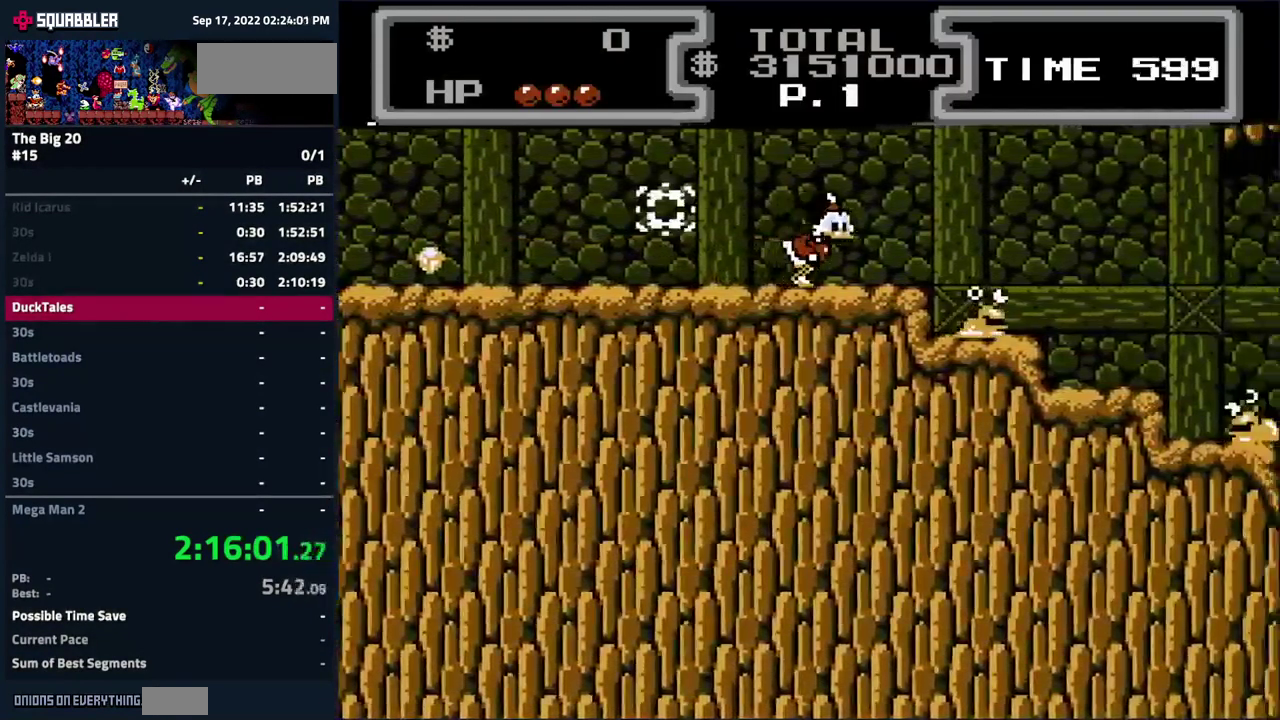
{"buttons": ["A", "DPAD_RIGHT"], "events": [[334, "A", "down"]]}
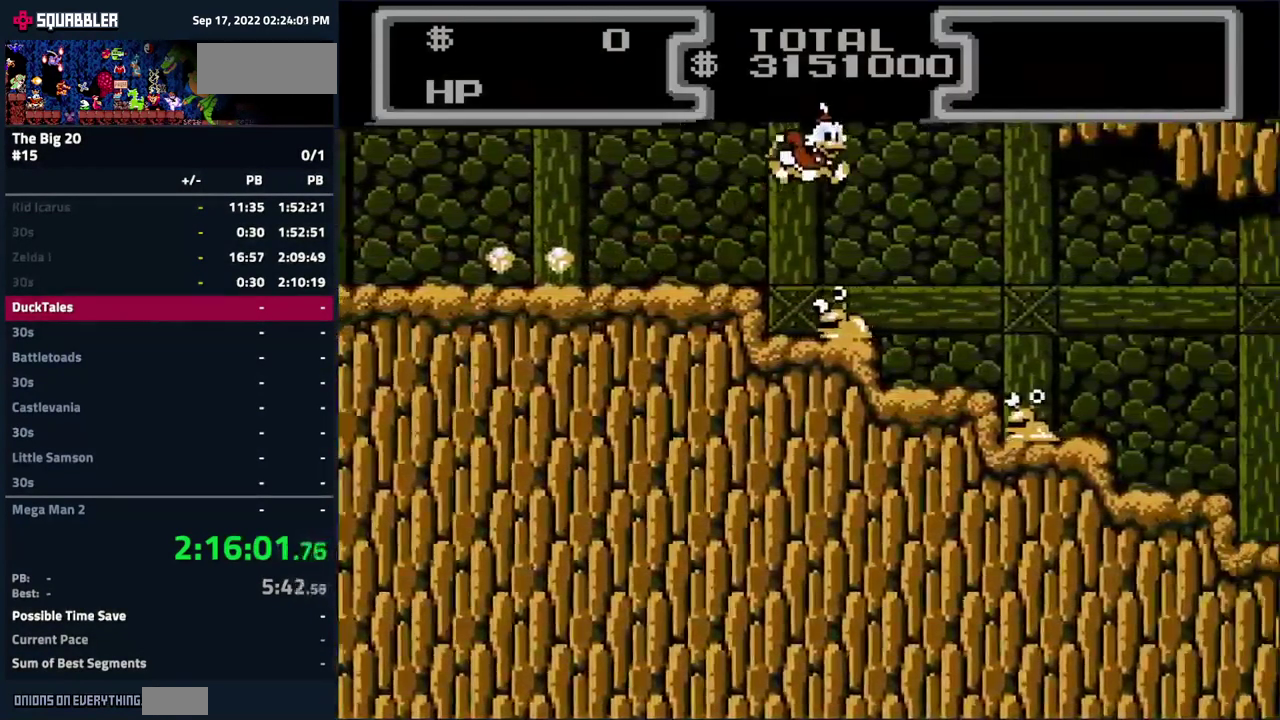
{"buttons": ["DPAD_RIGHT"], "events": [[34, "A", "up"]]}
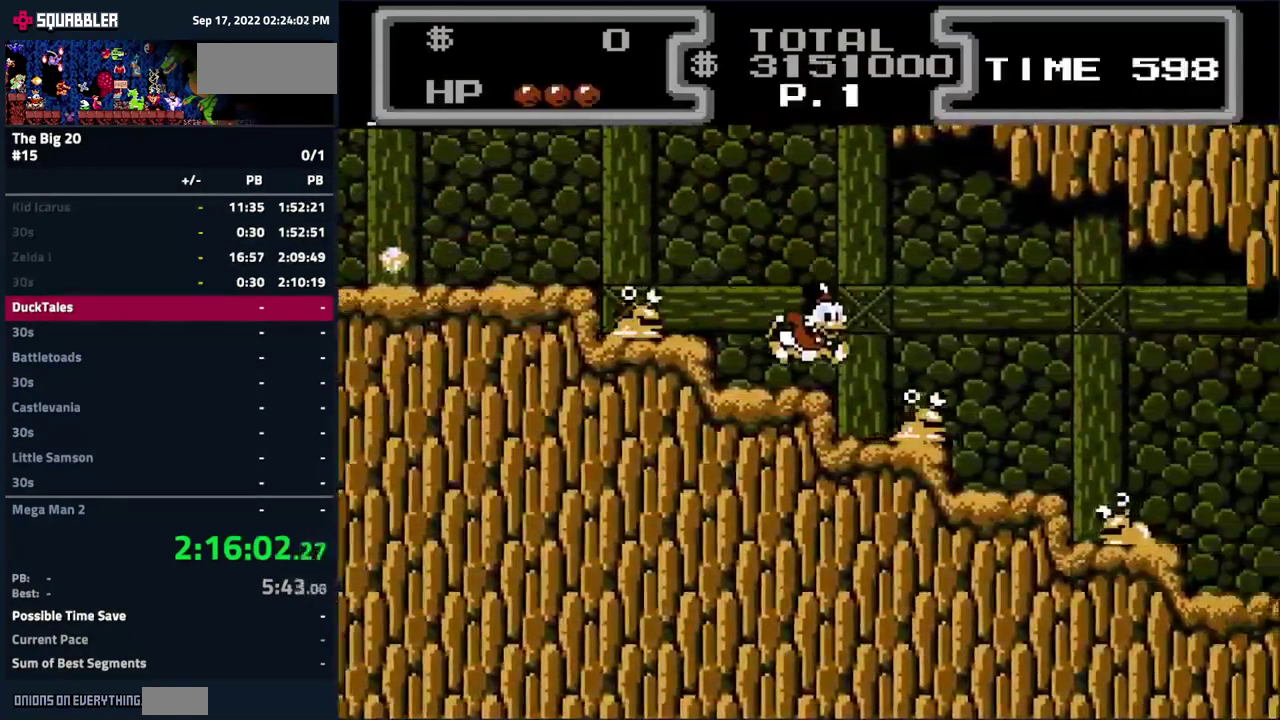
{"buttons": ["DPAD_RIGHT"], "events": [[17, "A", "down"], [184, "A", "up"]]}
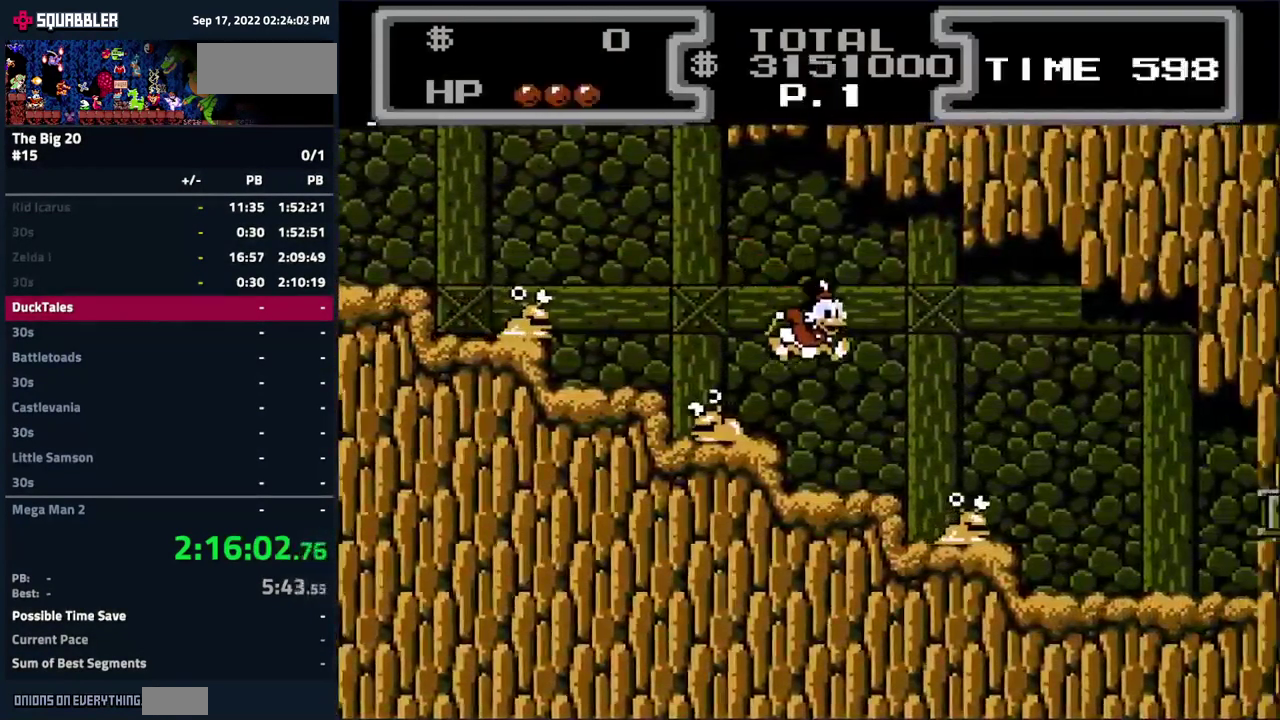
{"buttons": ["DPAD_RIGHT"], "events": [[200, "A", "down"], [434, "A", "up"]]}
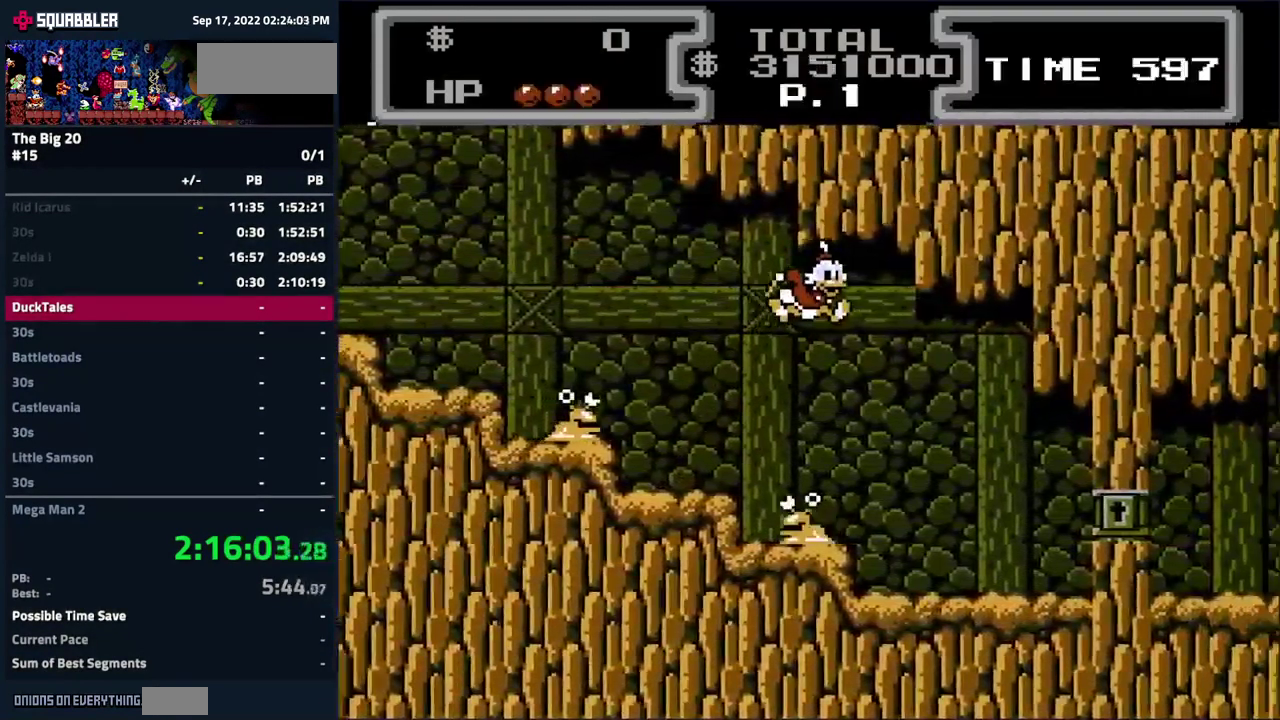
{"buttons": ["DPAD_RIGHT"], "events": []}
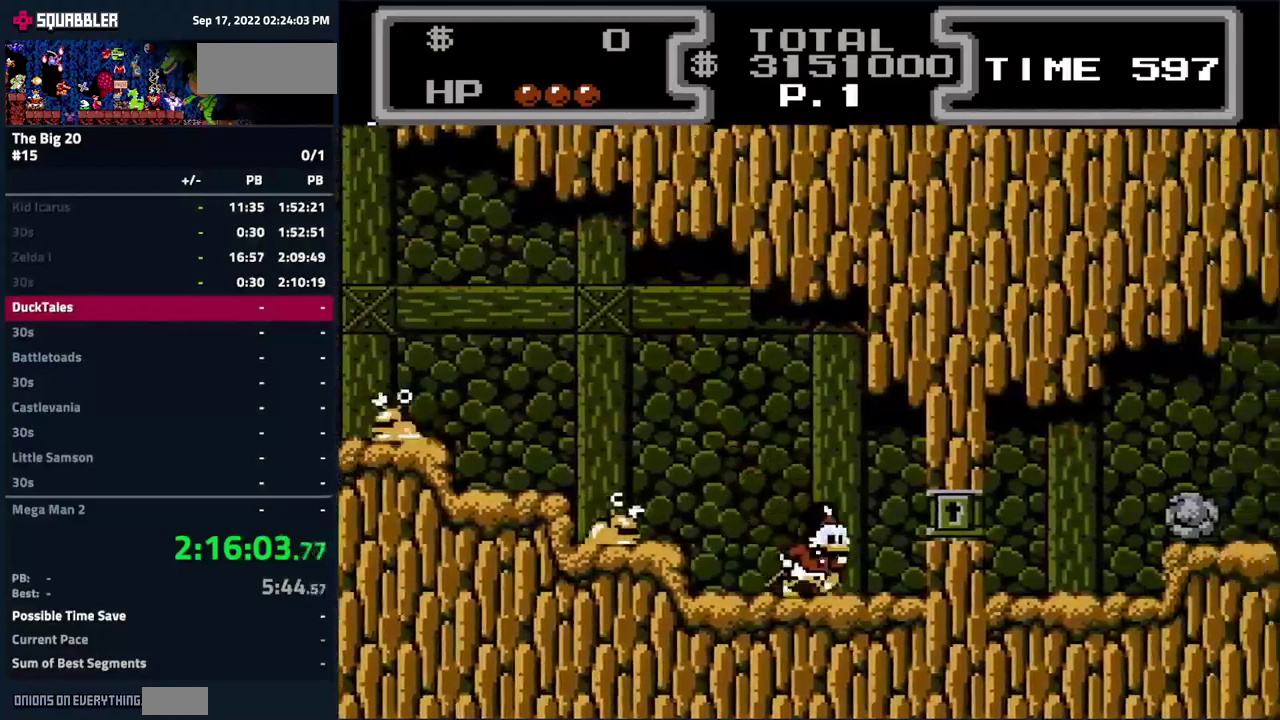
{"buttons": ["DPAD_RIGHT"], "events": []}
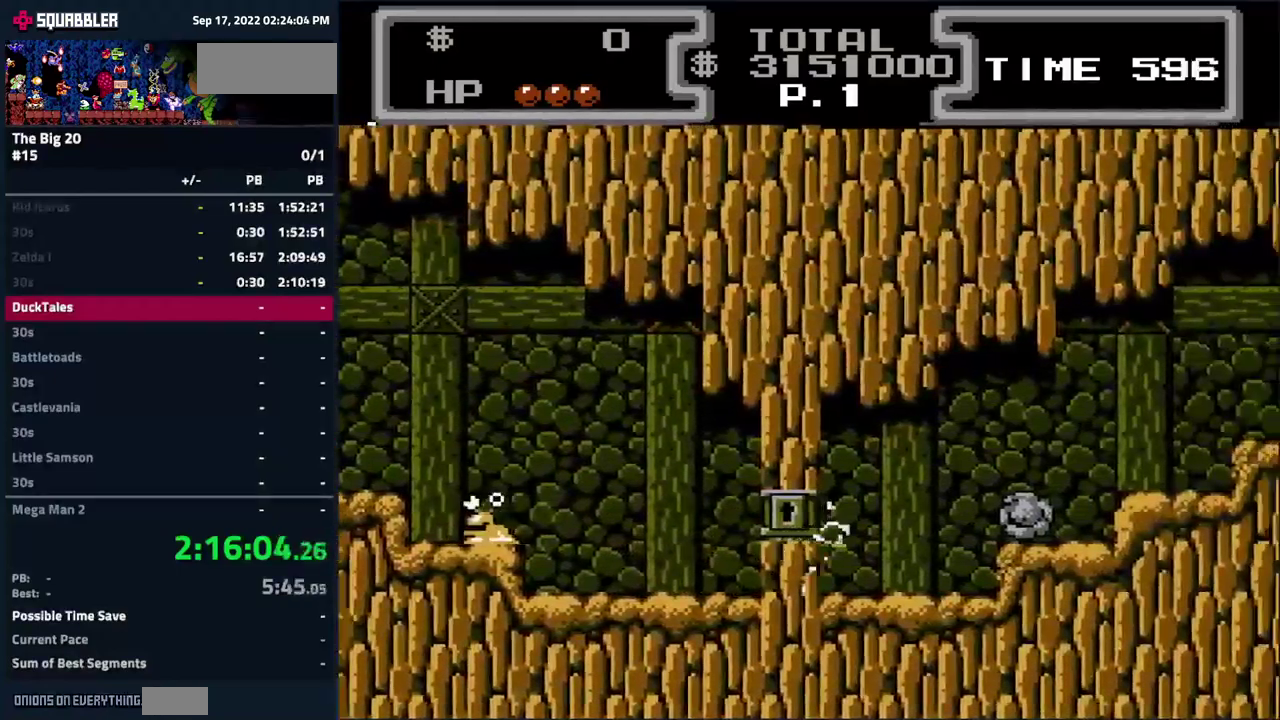
{"buttons": ["DPAD_RIGHT"], "events": [[200, "A", "down"], [466, "A", "up"]]}